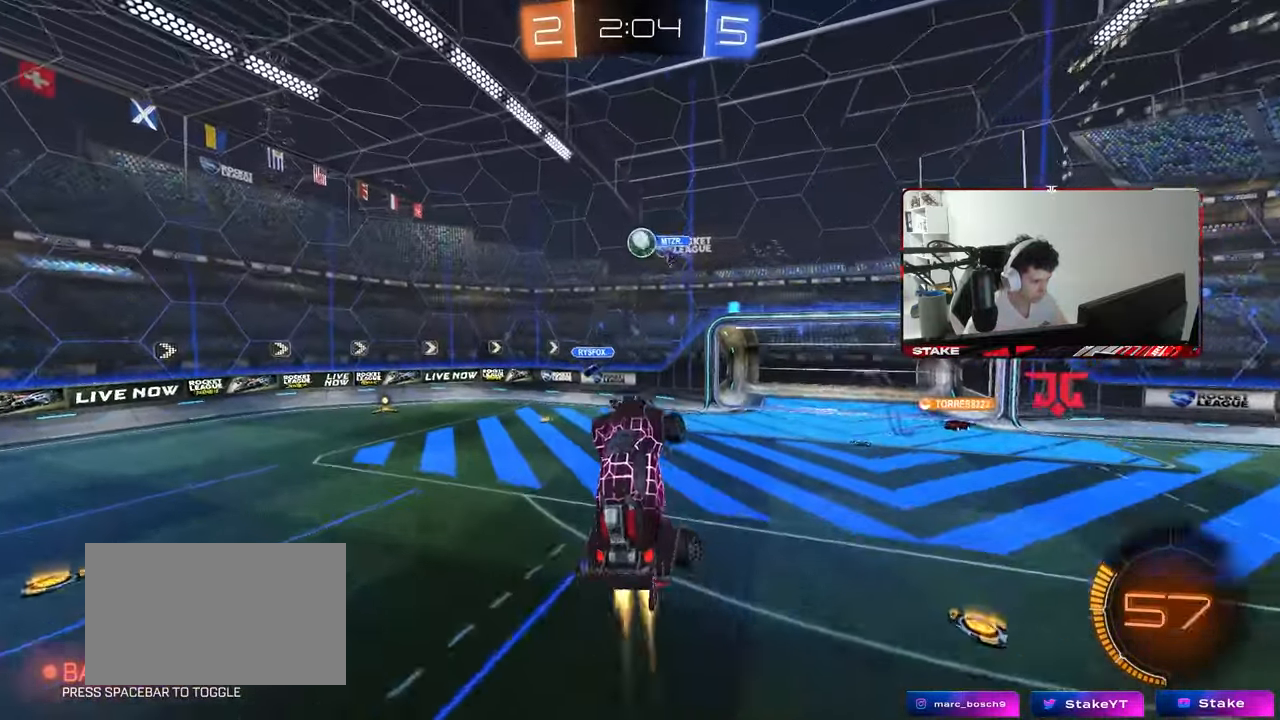
Gameplay with keyboard and mouse; each line is a JSON object with the keys and mouse buttons held at the frame after it. "events" lists presses ("down") and releases ("up") of "1", "2", "3", "4", "5", "a", "alt", "c", "caps_lock", "ctrl", "d", "e", "f", "g", "q", "r", "s", "shift", "space", "t", "tab", "v", "w", "x", "z", "mouse_left", "mouse_wheel" and "mouse_right" between this image and that frame as [ms after this image, input, new state], when the widget could be followed in between. "mouse_left", "mouse_wheel", "mouse_right" = the "left", "wheel", "right" buttons of the "mouse" list. No other keys are recorded. "wheel" means that the mouse wheel is clicked or scrolled. "mouse_move" is the direction in which the mouse moves at that frame (one of eight, or "still"), when it could be read.
{"keys": ["d", "s", "shift"], "mouse": ["left"], "mouse_move": "left", "events": [[33, "d", "down"], [83, "mouse_left", "up"], [133, "a", "down"], [133, "d", "up"], [133, "w", "down"], [217, "a", "up"], [217, "w", "up"], [267, "mouse_left", "down"], [417, "d", "down"], [417, "mouse_left", "up"], [450, "shift", "down"], [500, "mouse_left", "down"], [500, "s", "down"]]}
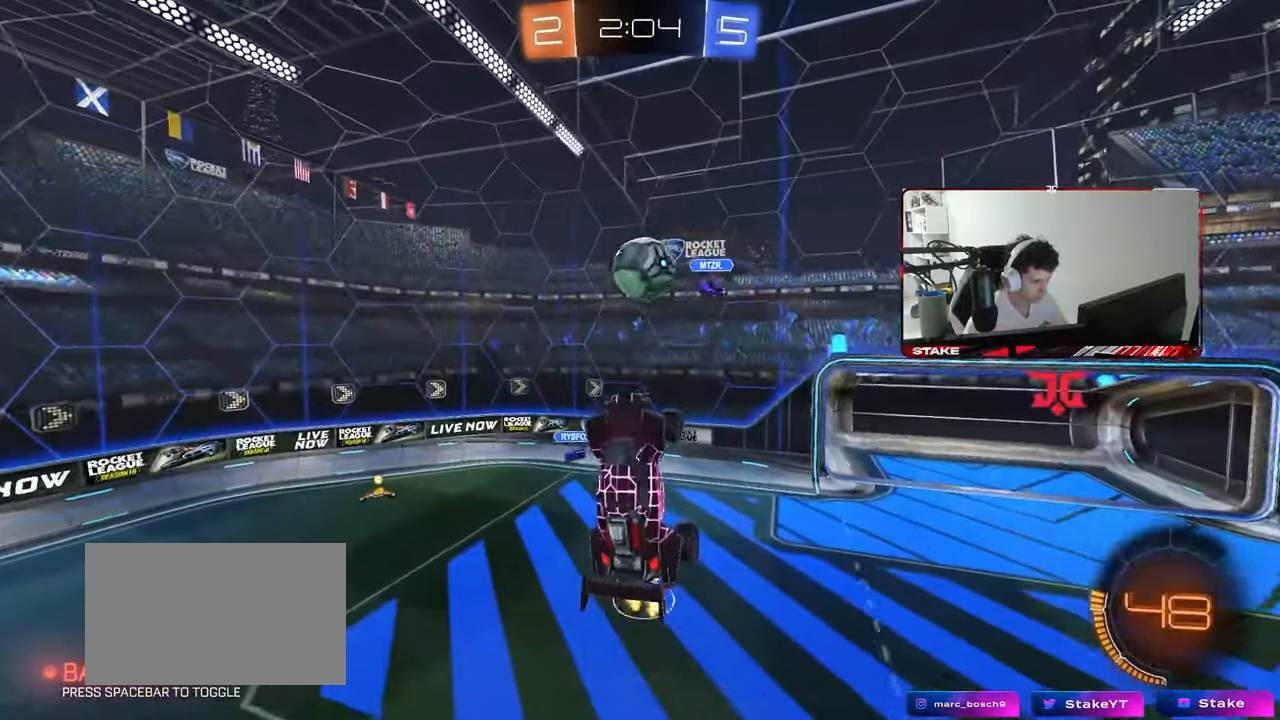
{"keys": ["d", "w"], "mouse": [], "mouse_move": "still", "events": [[50, "shift", "up"], [150, "mouse_left", "up"], [150, "s", "up"], [333, "w", "down"]]}
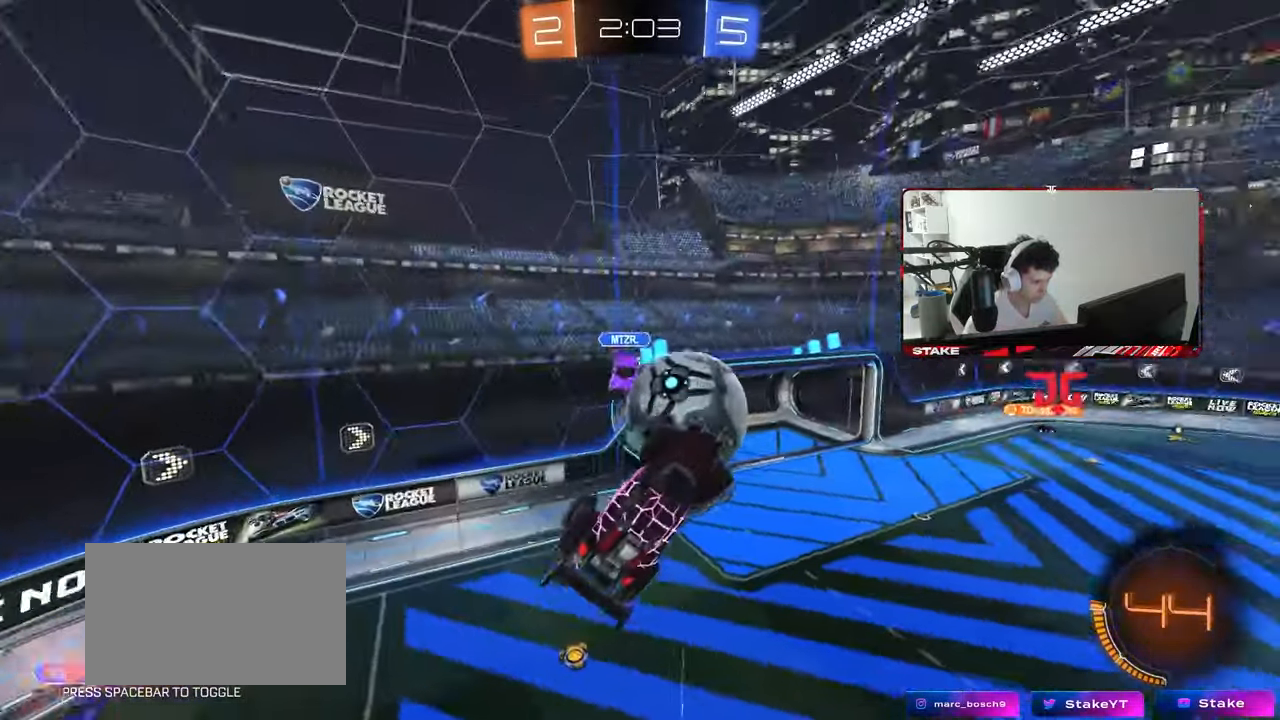
{"keys": ["a", "s", "shift"], "mouse": [], "mouse_move": "still", "events": [[67, "shift", "down"], [67, "w", "up"], [200, "s", "down"], [200, "shift", "up"], [350, "shift", "down"], [433, "a", "down"], [433, "d", "up"]]}
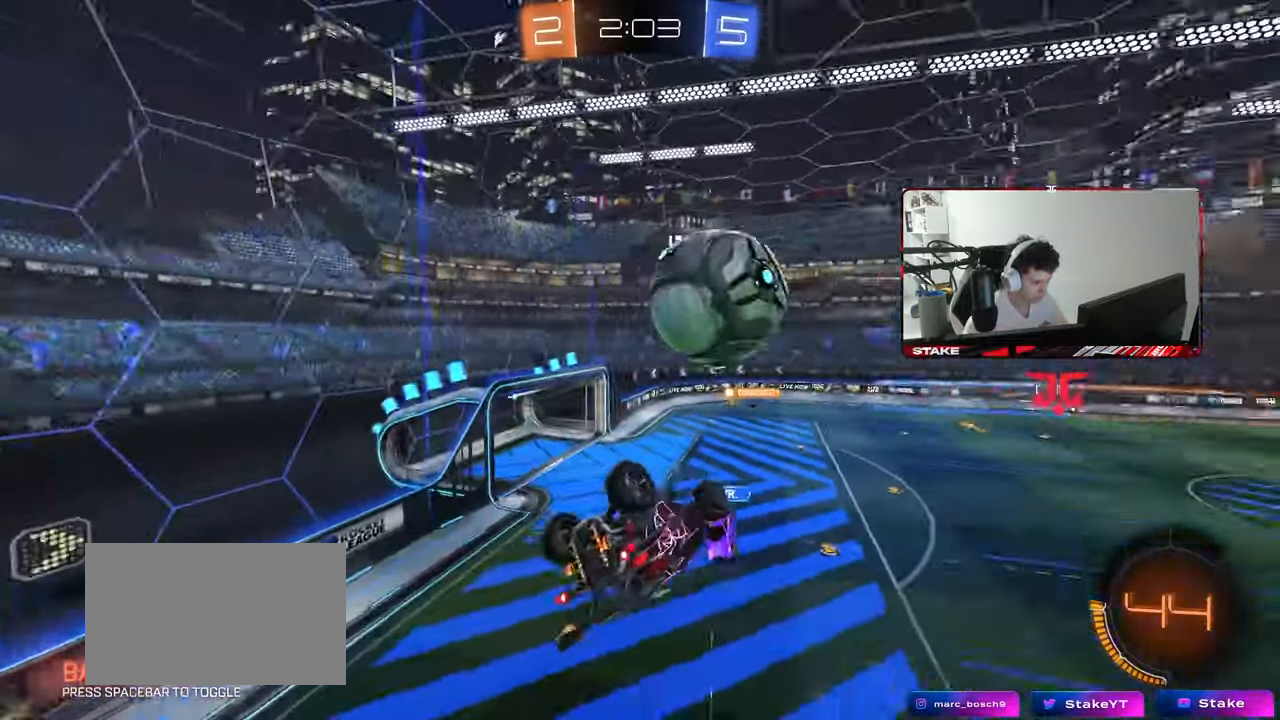
{"keys": ["a", "shift"], "mouse": [], "mouse_move": "still", "events": [[317, "s", "up"]]}
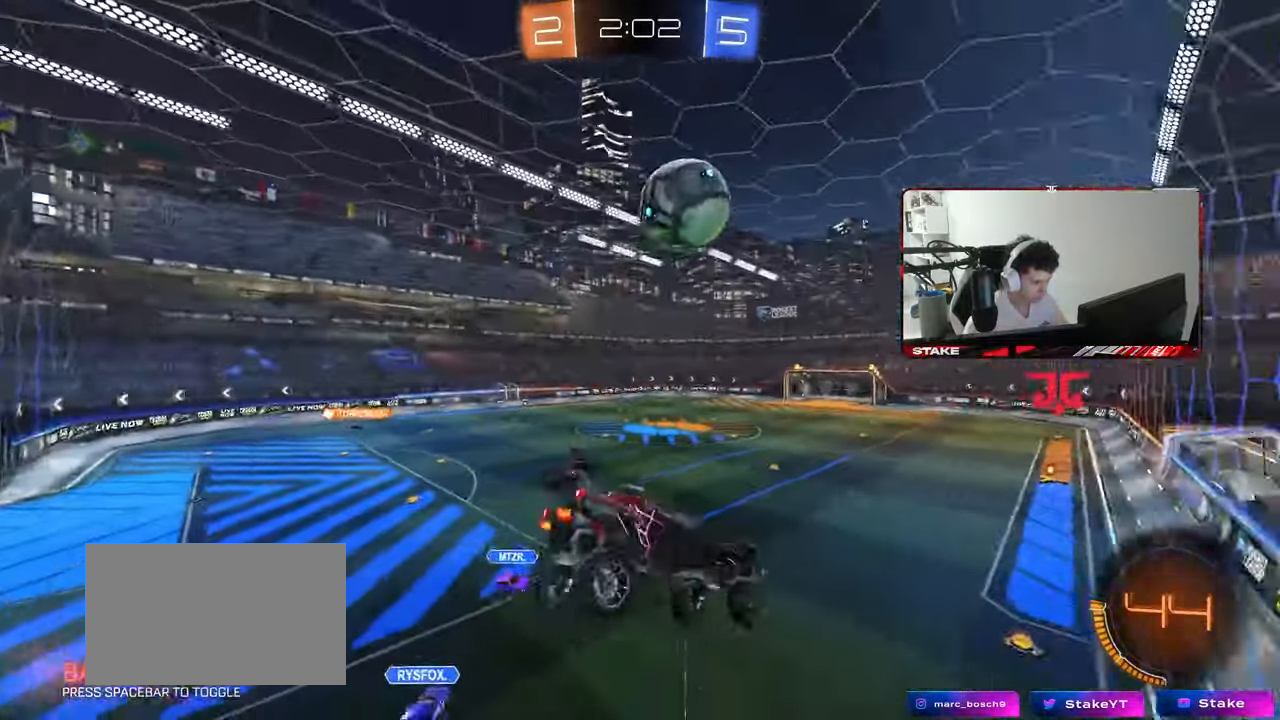
{"keys": ["d", "w"], "mouse": [], "mouse_move": "still", "events": [[100, "shift", "up"], [150, "d", "down"], [200, "a", "up"], [200, "mouse_left", "down"], [200, "mouse_right", "down"], [200, "w", "down"], [383, "mouse_right", "up"], [467, "mouse_left", "up"]]}
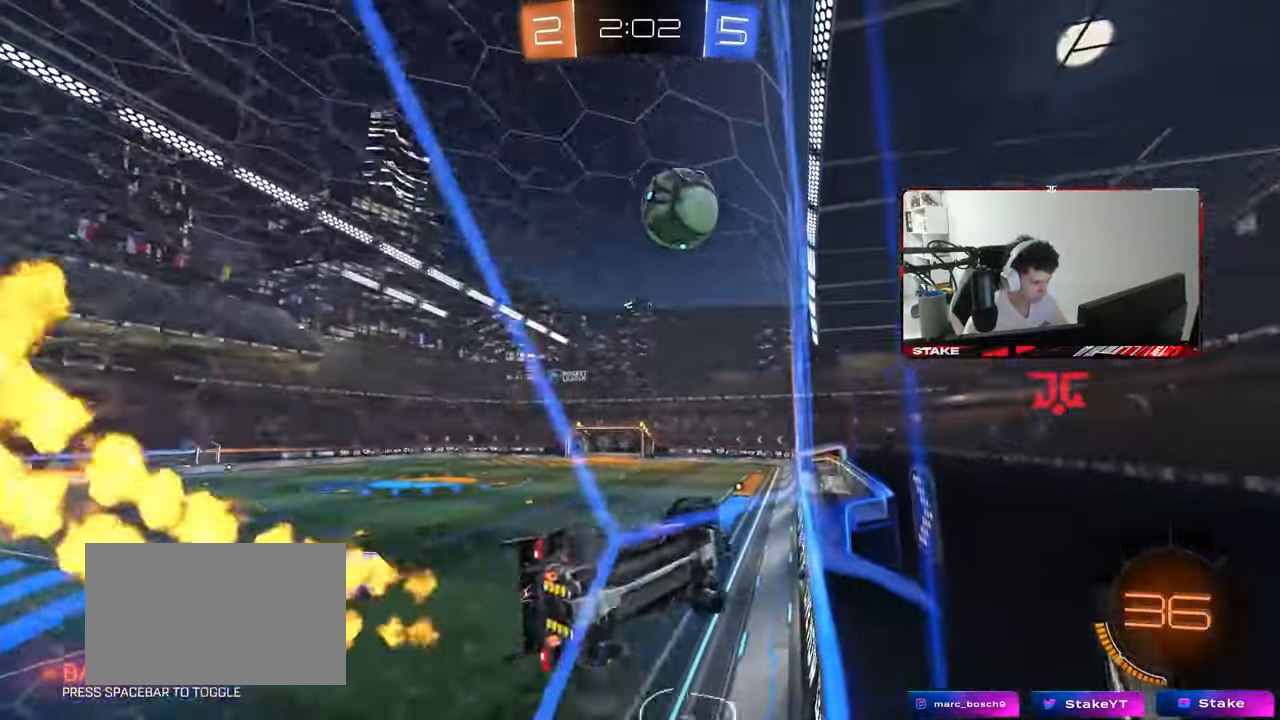
{"keys": ["a", "s", "shift"], "mouse": ["left"], "events": [[17, "a", "down"], [17, "d", "up"], [67, "a", "up"], [117, "d", "down"], [200, "mouse_right", "down"], [200, "w", "up"], [250, "d", "up"], [250, "s", "down"], [300, "a", "down"], [300, "shift", "down"], [433, "mouse_right", "up"], [483, "mouse_left", "down"]]}
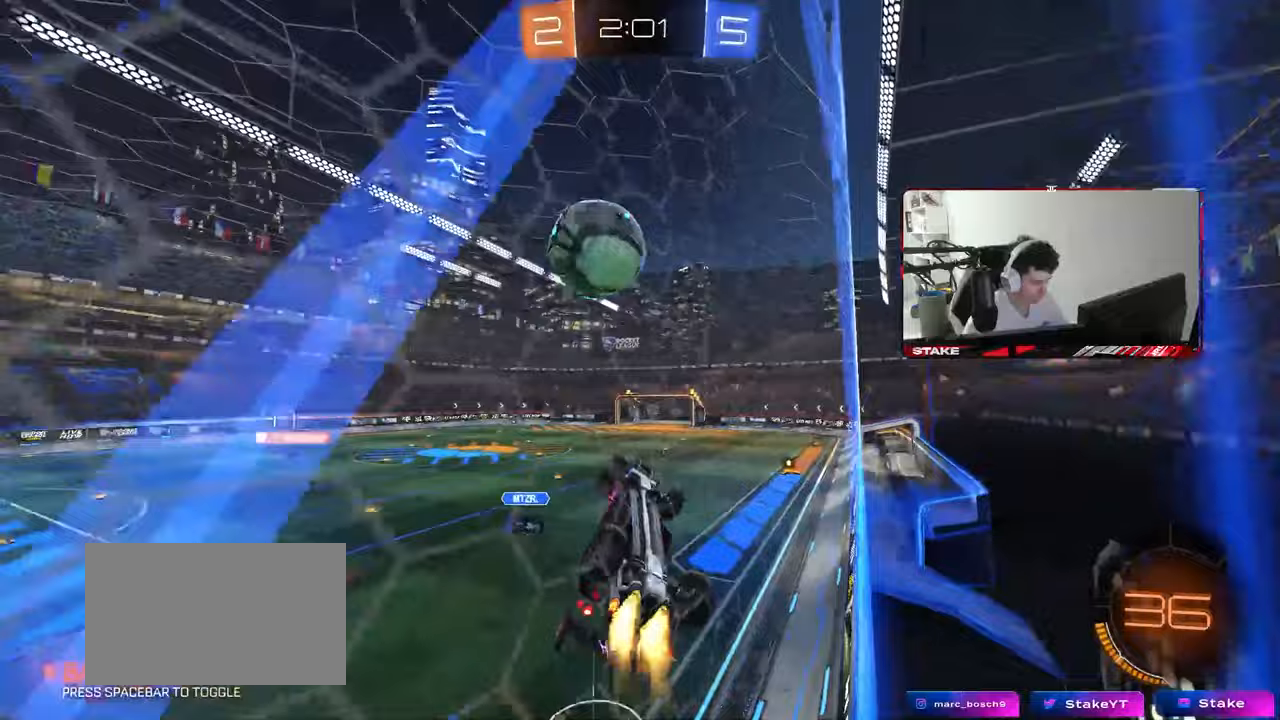
{"keys": ["a", "s", "shift"], "mouse": ["left"], "mouse_move": "still", "events": [[33, "s", "up"], [133, "w", "down"], [183, "mouse_right", "down"], [217, "s", "down"], [217, "w", "up"], [317, "s", "up"], [367, "mouse_right", "up"], [467, "s", "down"]]}
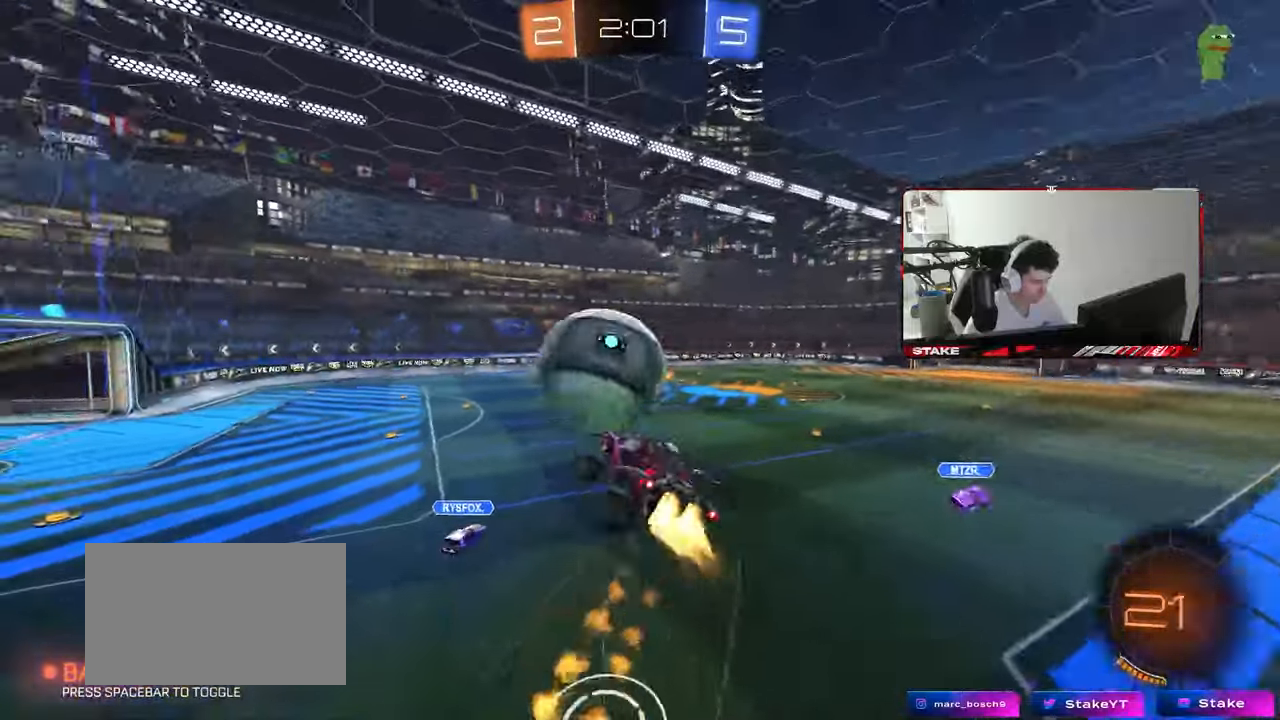
{"keys": ["a", "s", "space"], "mouse": [], "mouse_move": "still", "events": [[100, "s", "up"], [200, "s", "down"], [333, "mouse_left", "up"], [383, "shift", "up"], [467, "space", "down"]]}
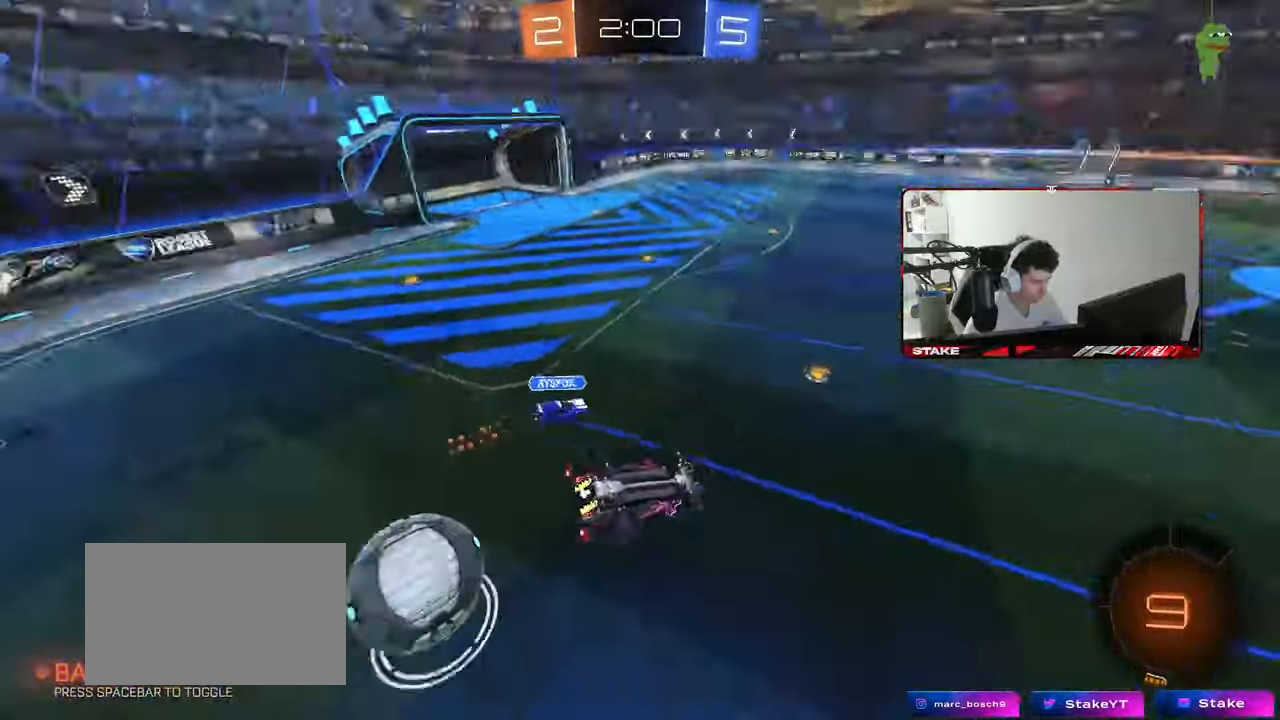
{"keys": ["a", "s", "shift"], "mouse": ["left"], "mouse_move": "still", "events": [[17, "mouse_left", "down"], [17, "s", "up"], [17, "shift", "down"], [117, "space", "up"], [167, "w", "down"], [300, "w", "up"], [350, "s", "down"]]}
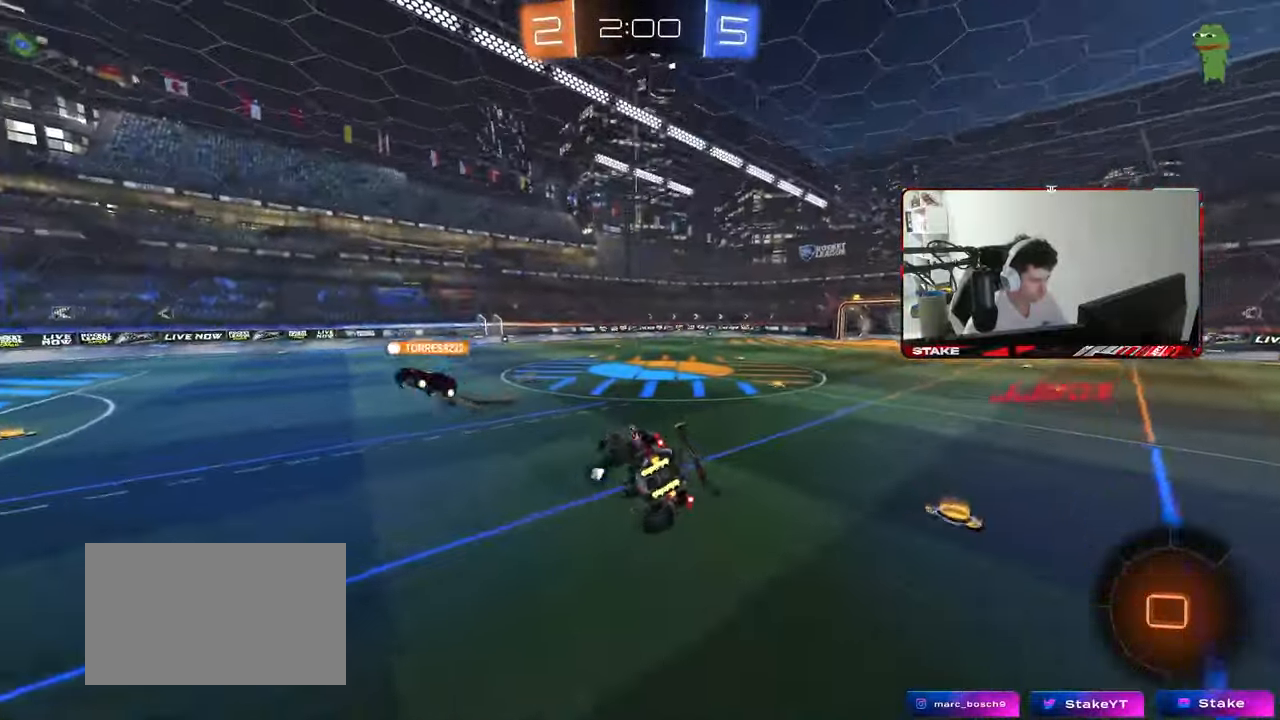
{"keys": ["a", "w"], "mouse": [], "mouse_move": "still", "events": [[33, "mouse_left", "up"], [83, "a", "up"], [83, "s", "up"], [83, "shift", "up"], [183, "d", "down"], [267, "d", "up"], [317, "a", "down"], [317, "space", "down"], [317, "w", "down"], [500, "space", "up"]]}
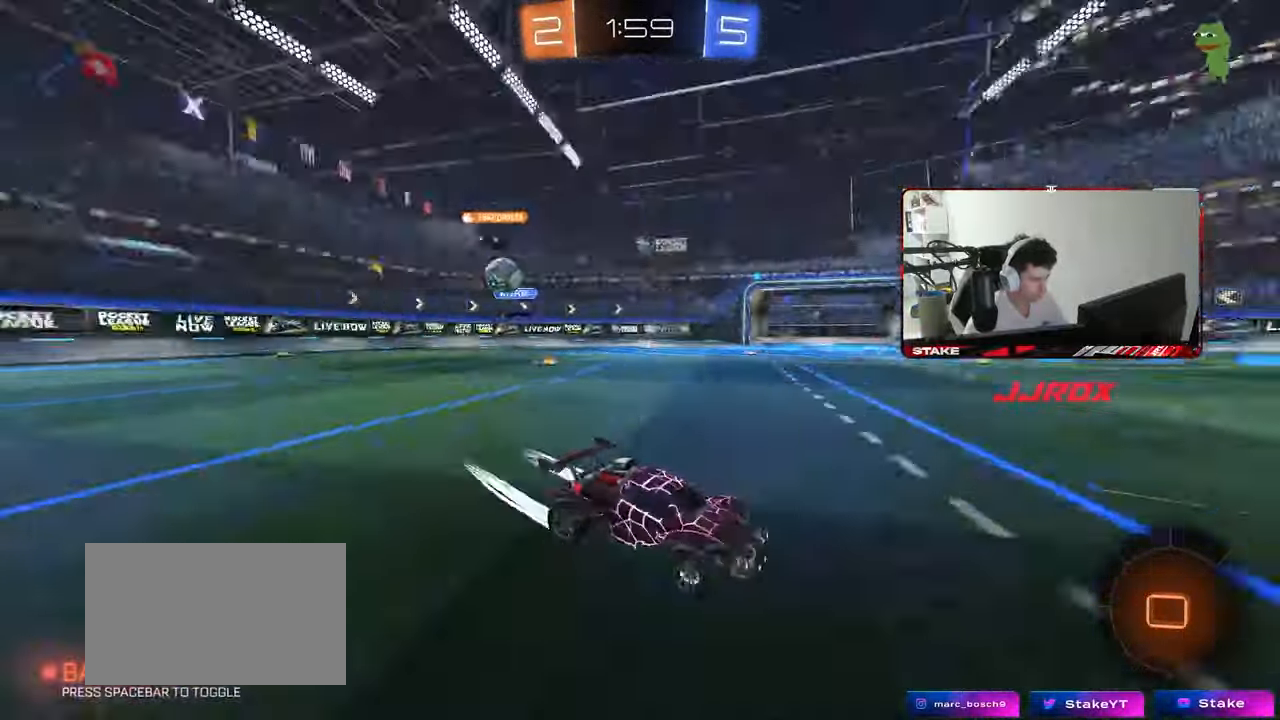
{"keys": ["d", "w"], "mouse": [], "mouse_move": "still", "events": [[100, "a", "up"], [233, "a", "down"], [333, "a", "up"], [433, "d", "down"]]}
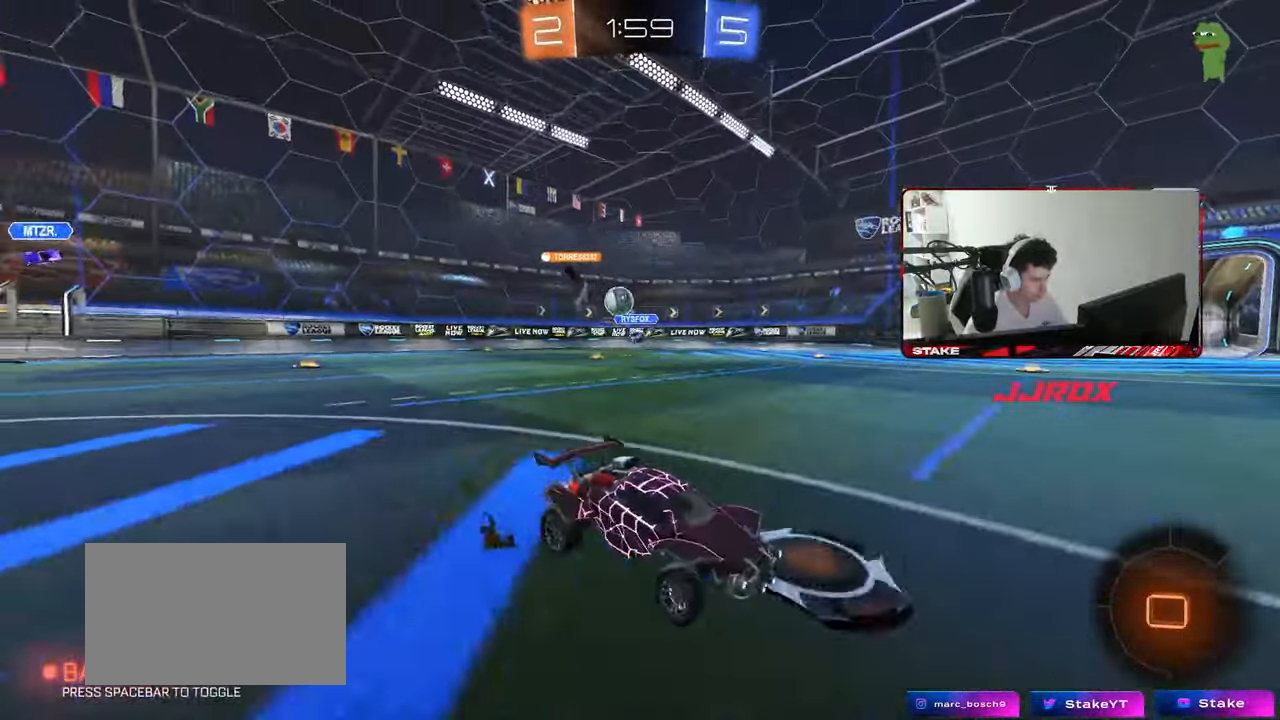
{"keys": ["d", "w"], "mouse": ["left"], "mouse_move": "still", "events": [[350, "d", "up"], [433, "mouse_left", "down"], [483, "d", "down"]]}
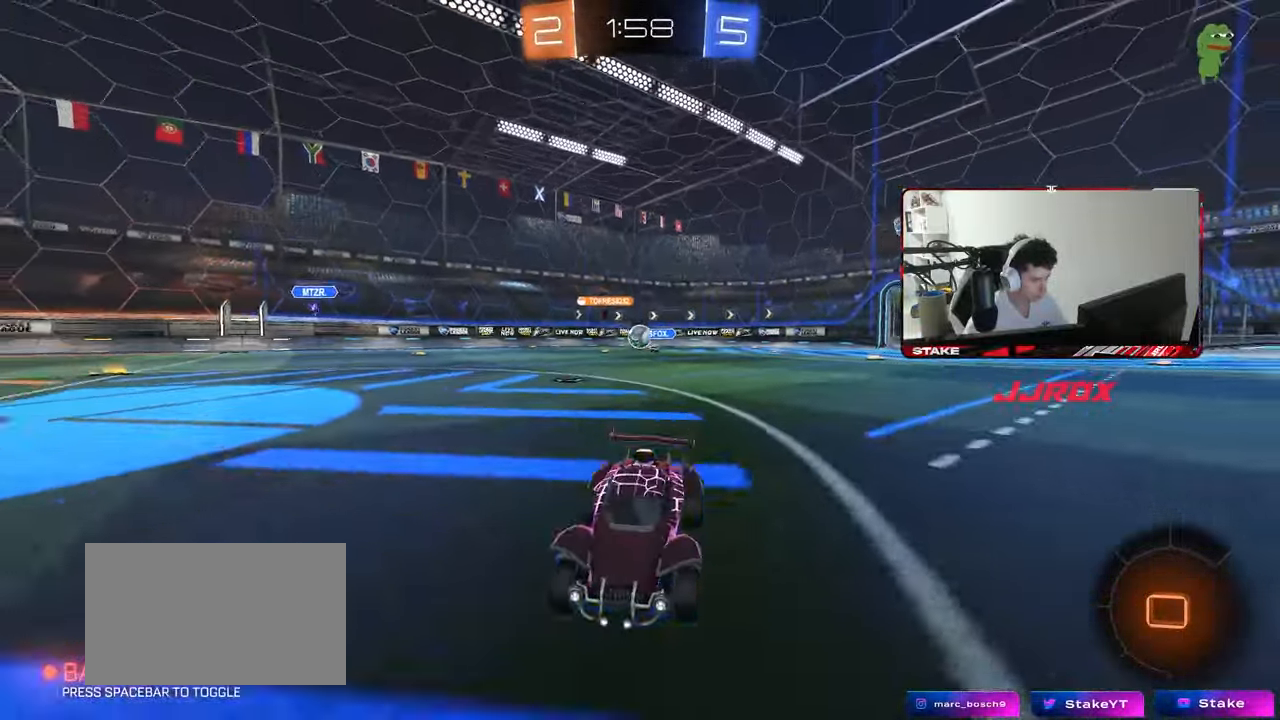
{"keys": ["d", "s", "shift"], "mouse": [], "mouse_move": "still", "events": [[33, "mouse_right", "down"], [33, "shift", "down"], [83, "mouse_right", "up"], [133, "mouse_right", "down"], [183, "s", "down"], [183, "space", "down"], [183, "w", "up"], [233, "mouse_left", "up"], [317, "mouse_right", "up"], [367, "space", "up"]]}
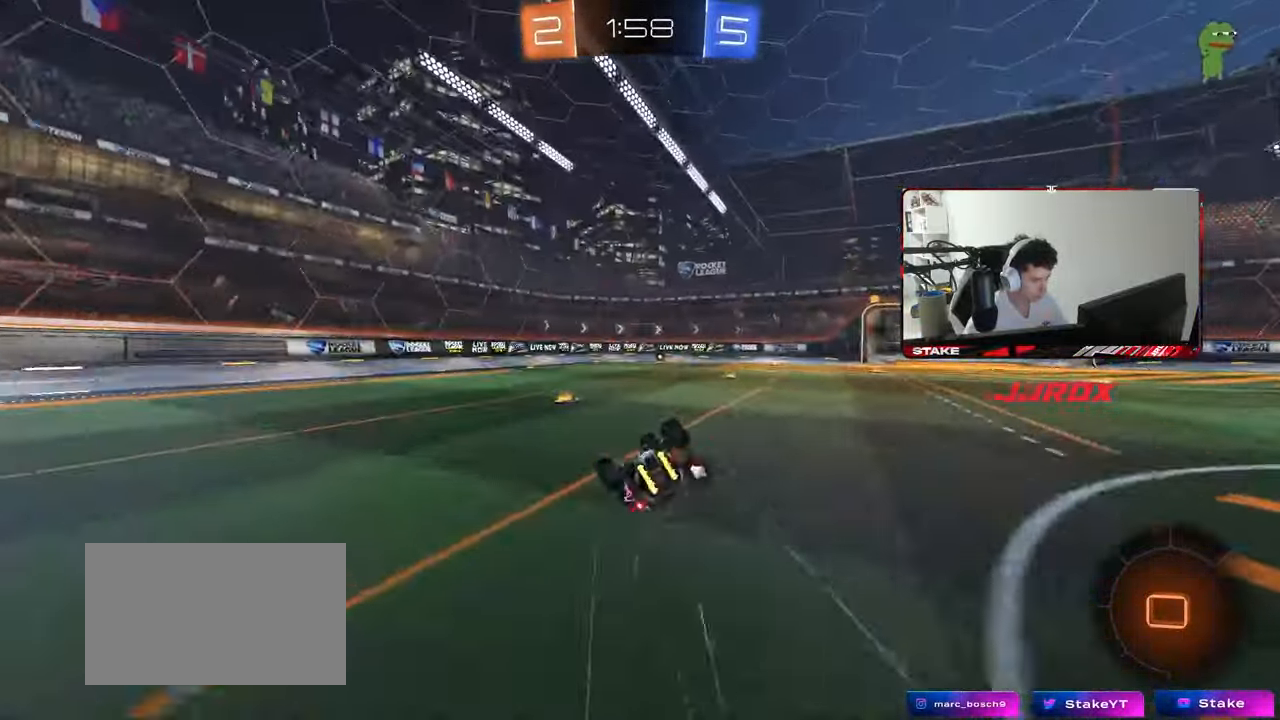
{"keys": ["a"], "mouse": [], "mouse_move": "still", "events": [[50, "s", "up"], [150, "s", "down"], [383, "shift", "up"], [433, "d", "up"], [433, "s", "up"], [467, "a", "down"]]}
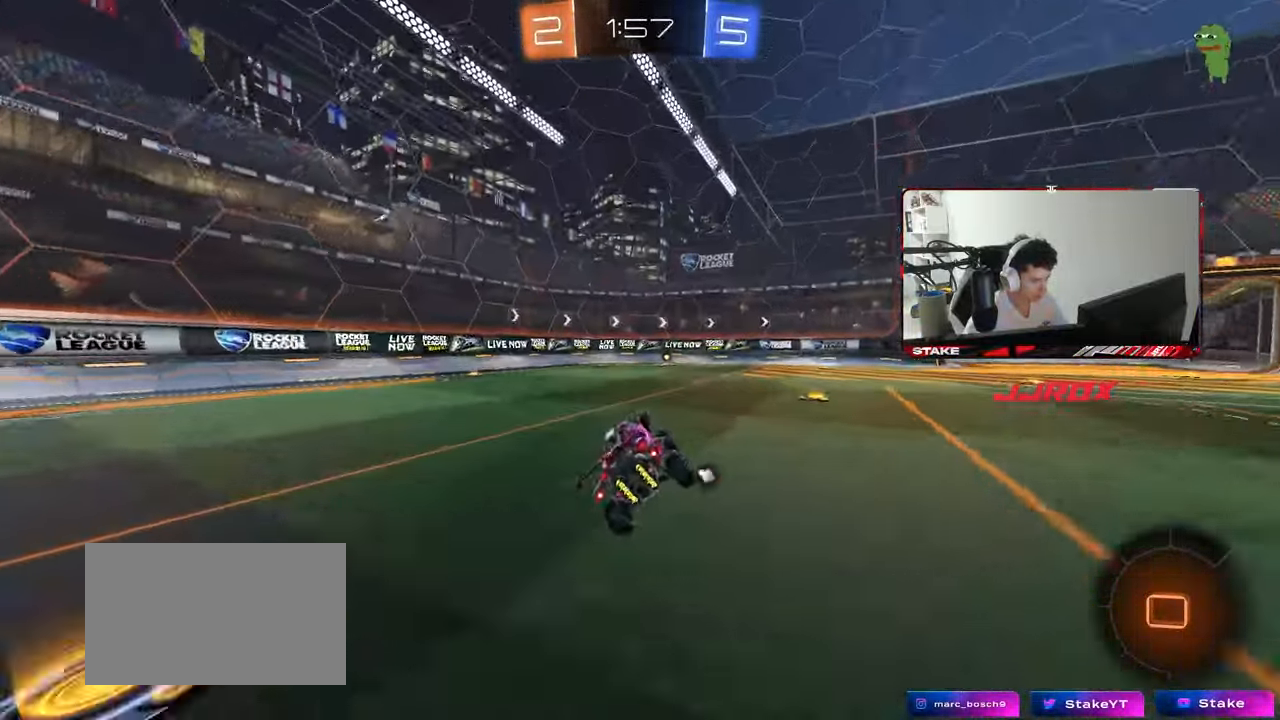
{"keys": ["d", "w"], "mouse": [], "mouse_move": "still", "events": [[17, "a", "up"], [17, "space", "down"], [167, "d", "down"], [167, "w", "down"], [200, "space", "up"], [250, "d", "up"], [400, "d", "down"]]}
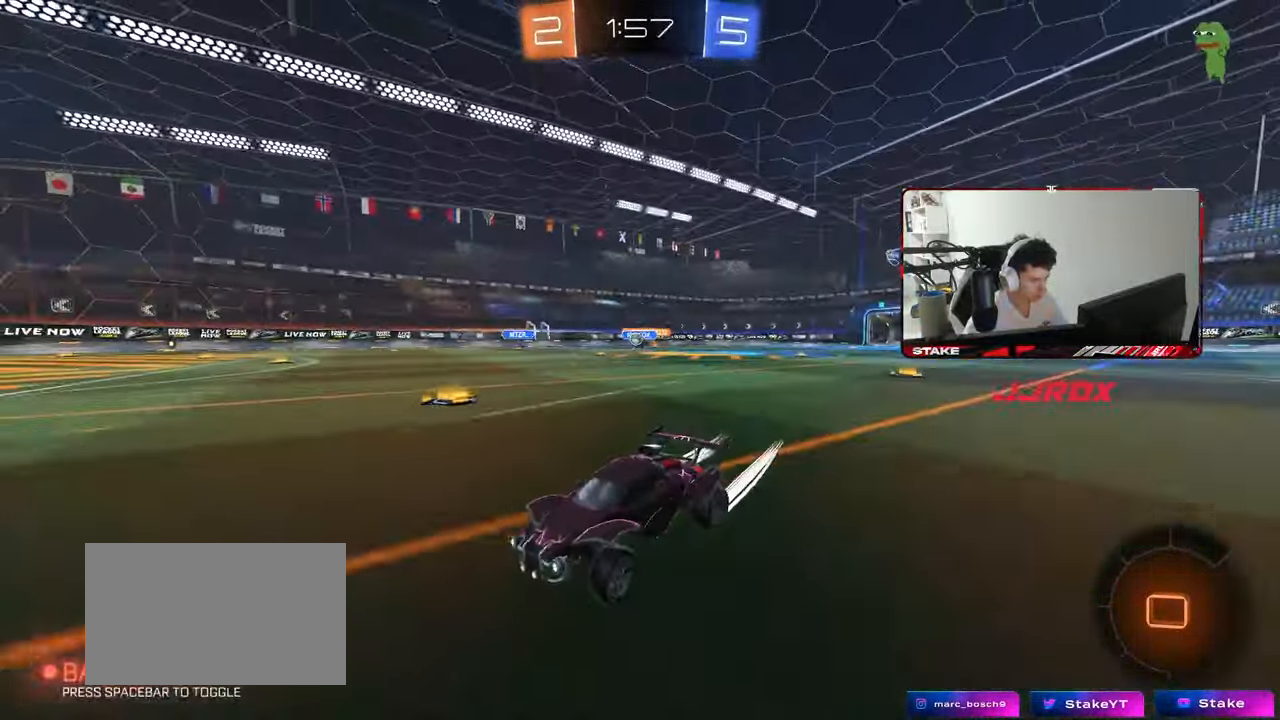
{"keys": ["space", "w"], "mouse": [], "mouse_move": "still", "events": [[133, "space", "down"], [317, "space", "up"], [367, "d", "up"], [500, "space", "down"]]}
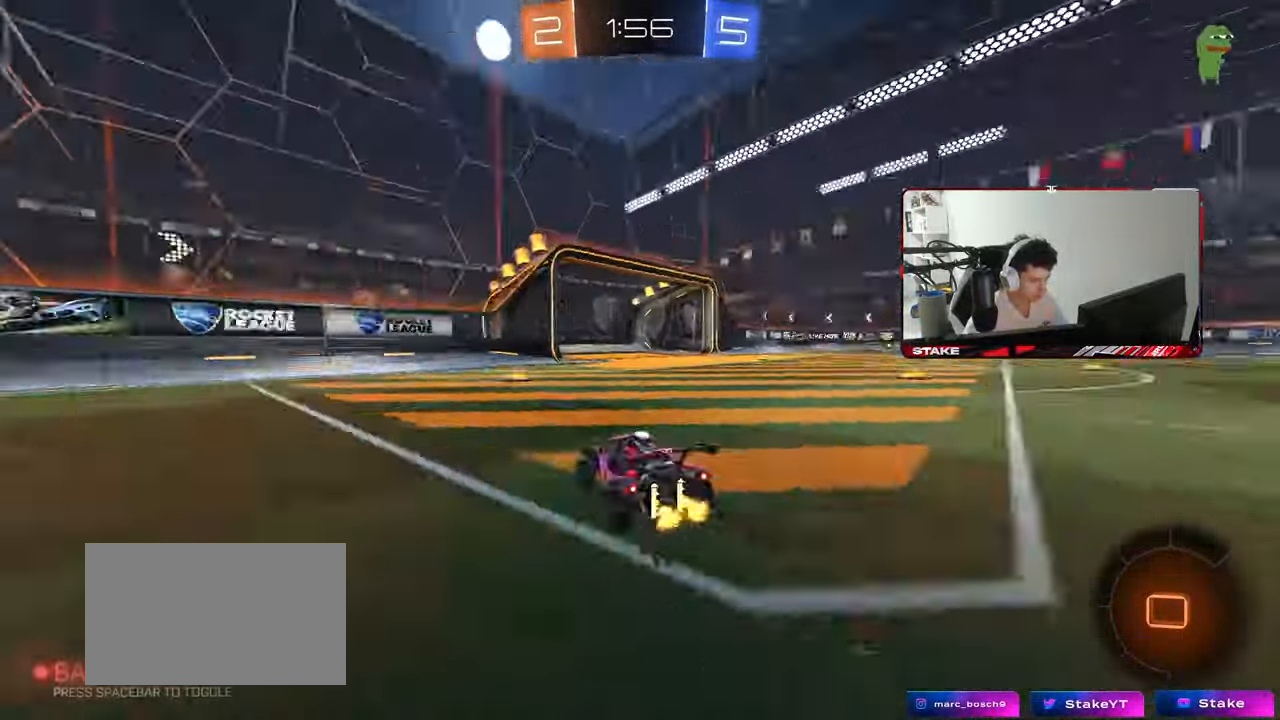
{"keys": ["d", "w"], "mouse": [], "mouse_move": "still", "events": [[100, "a", "down"], [150, "space", "up"], [200, "a", "up"], [233, "d", "down"], [333, "shift", "down"], [433, "shift", "up"]]}
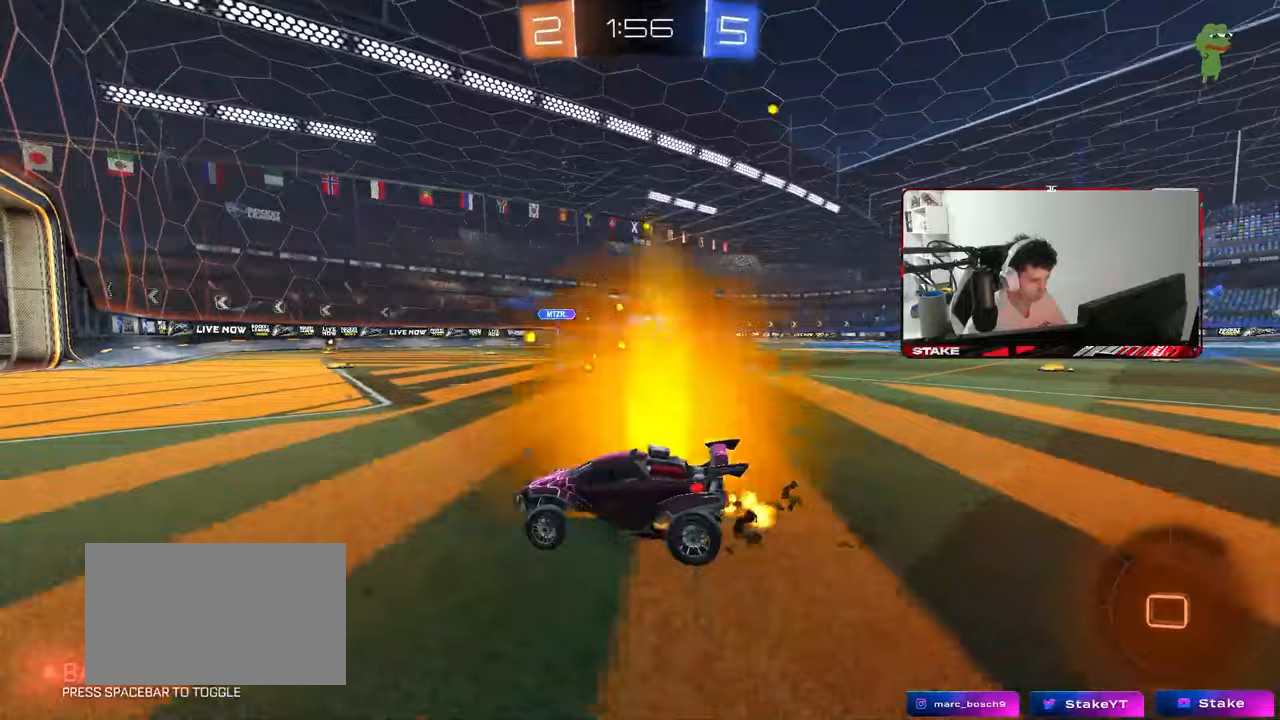
{"keys": ["w"], "mouse": [], "mouse_move": "still", "events": [[250, "d", "up"], [400, "d", "down"], [483, "d", "up"]]}
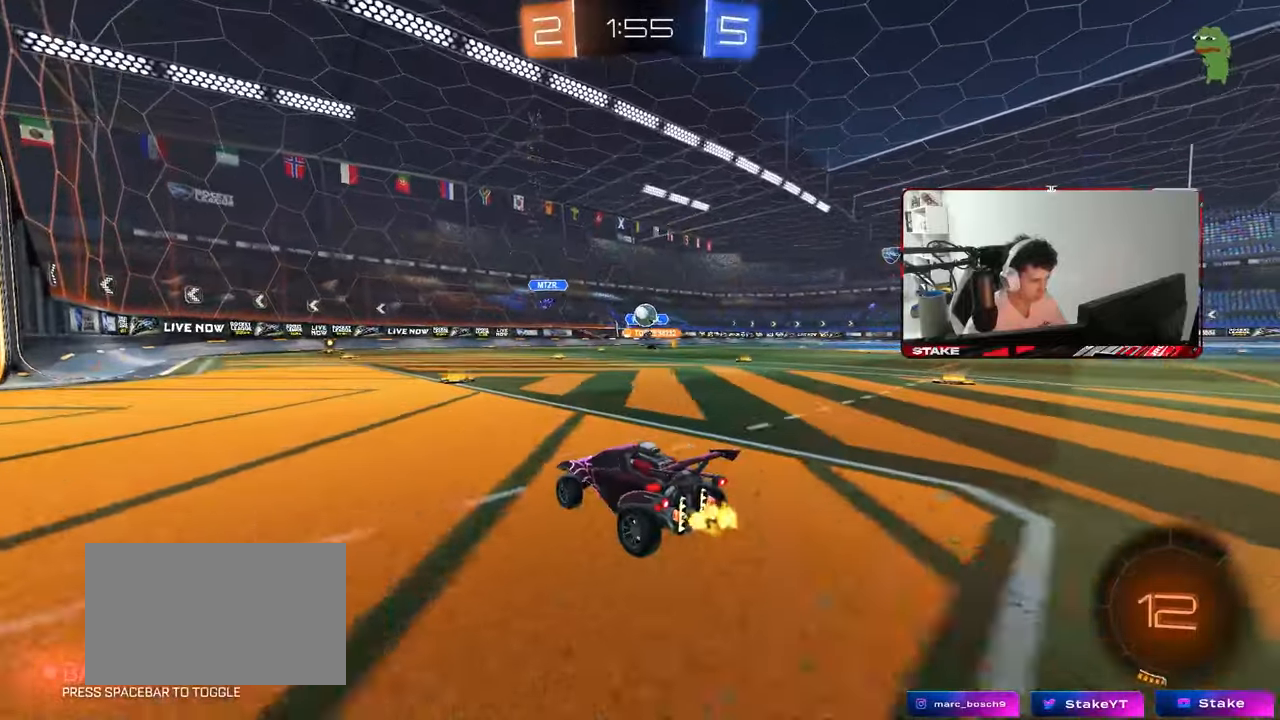
{"keys": [], "mouse": ["left"], "mouse_move": "still", "events": [[83, "mouse_left", "down"], [217, "d", "down"], [267, "mouse_left", "up"], [267, "w", "up"], [317, "d", "up"], [317, "mouse_right", "down"], [367, "a", "down"], [367, "s", "down"], [450, "mouse_left", "down"], [500, "a", "up"], [500, "mouse_right", "up"], [500, "s", "up"]]}
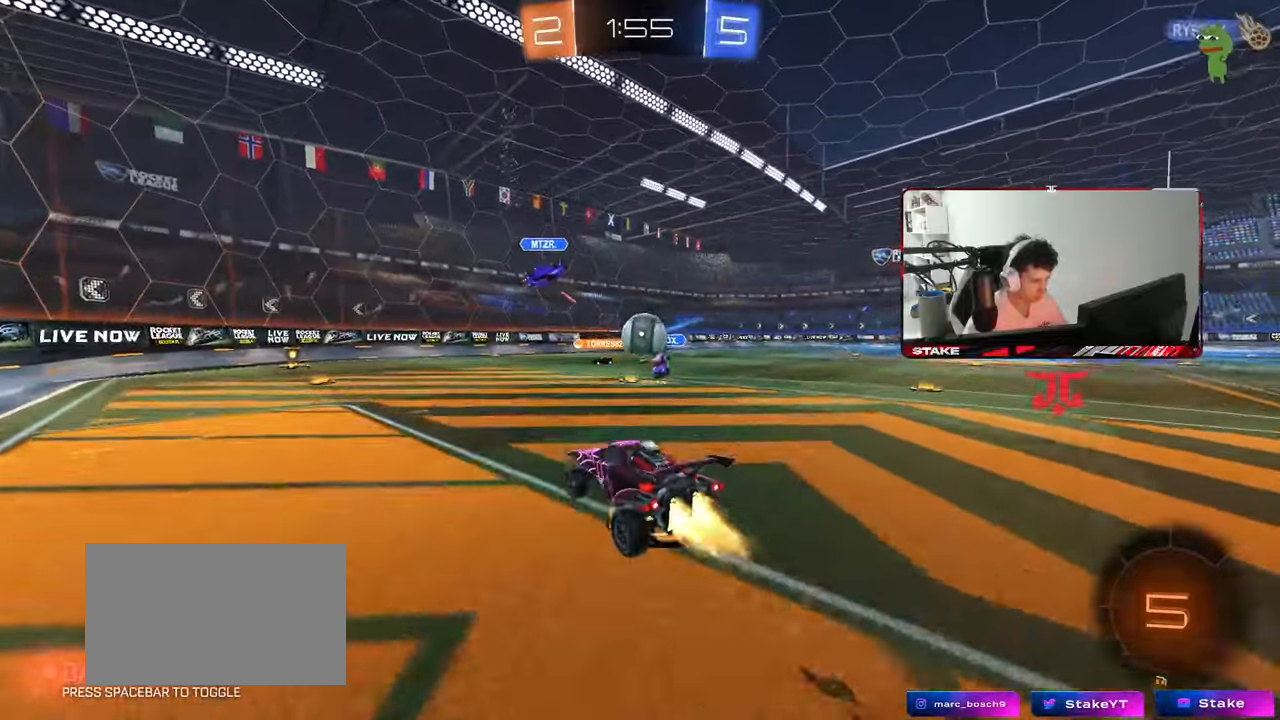
{"keys": ["d", "s", "shift"], "mouse": [], "mouse_move": "still", "events": [[283, "d", "down"], [283, "shift", "down"], [283, "w", "down"], [333, "a", "down"], [333, "mouse_right", "down"], [383, "a", "up"], [433, "s", "down"], [483, "mouse_left", "up"], [483, "mouse_right", "up"], [483, "w", "up"]]}
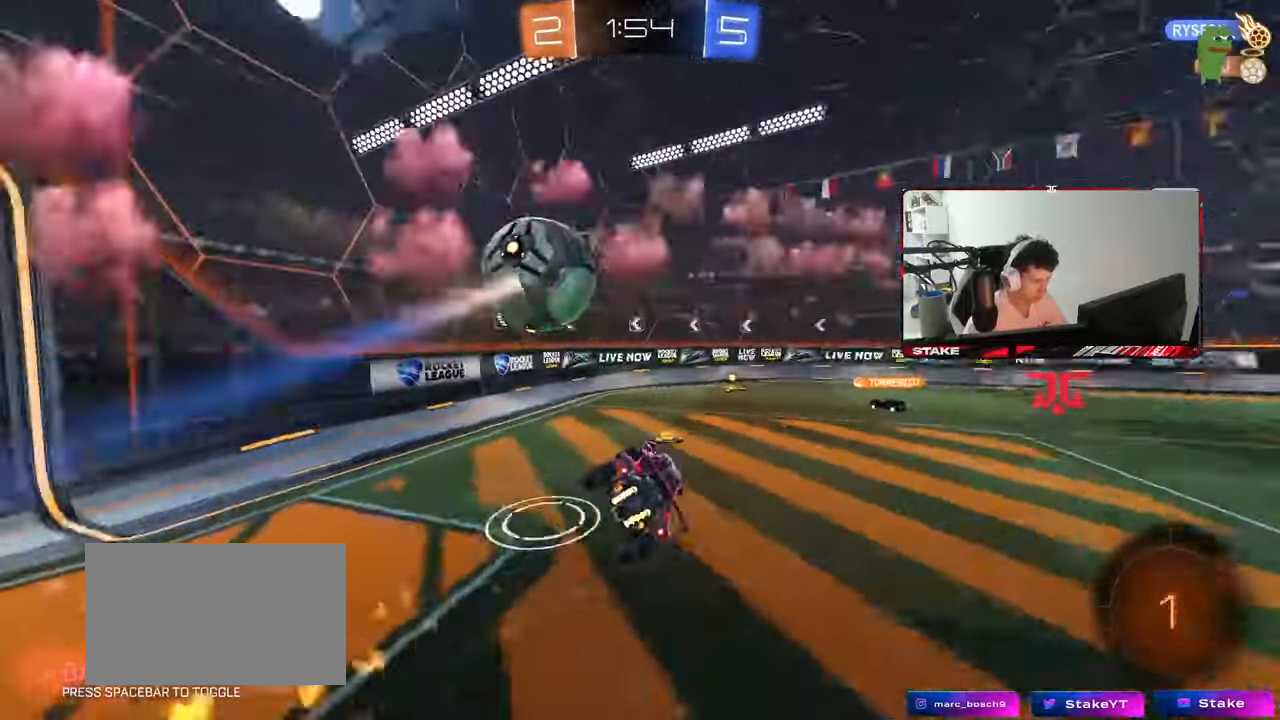
{"keys": ["d", "s", "shift"], "mouse": [], "mouse_move": "still", "events": [[250, "s", "up"], [400, "s", "down"]]}
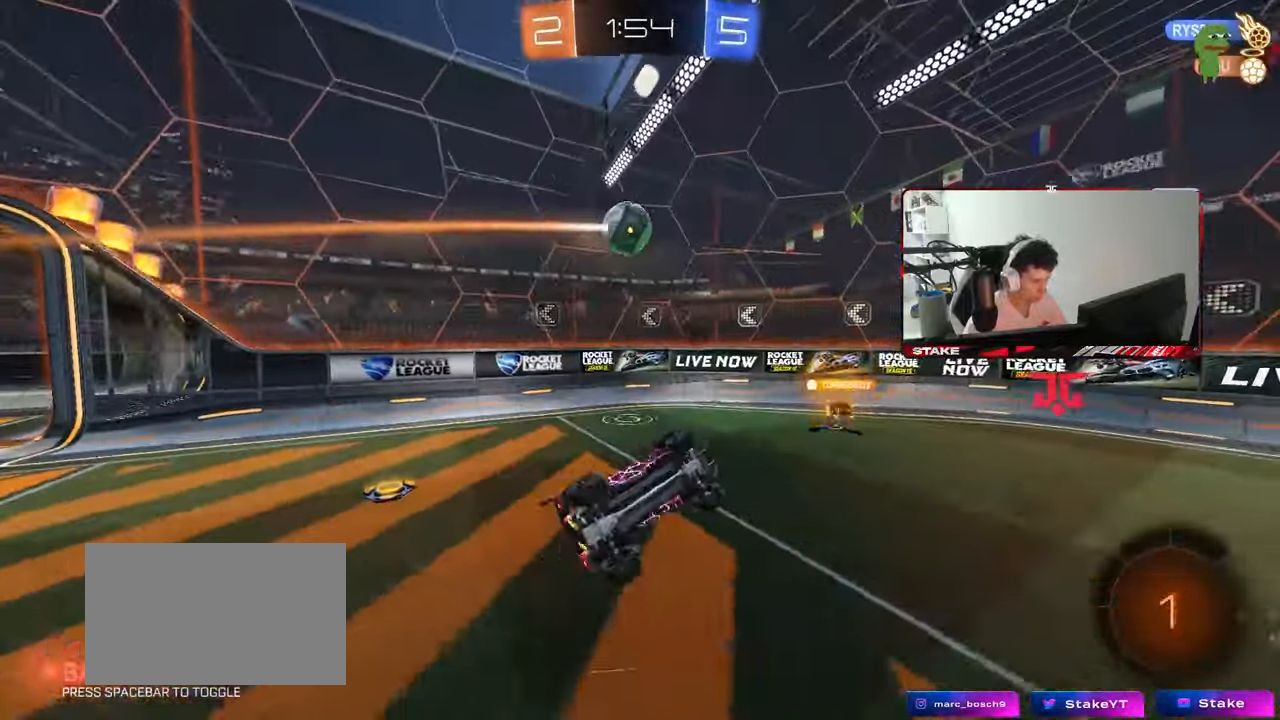
{"keys": ["d", "w"], "mouse": [], "mouse_move": "still", "events": [[33, "s", "up"], [133, "shift", "up"], [183, "w", "down"], [267, "d", "up"], [317, "w", "up"], [367, "d", "down"], [417, "w", "down"]]}
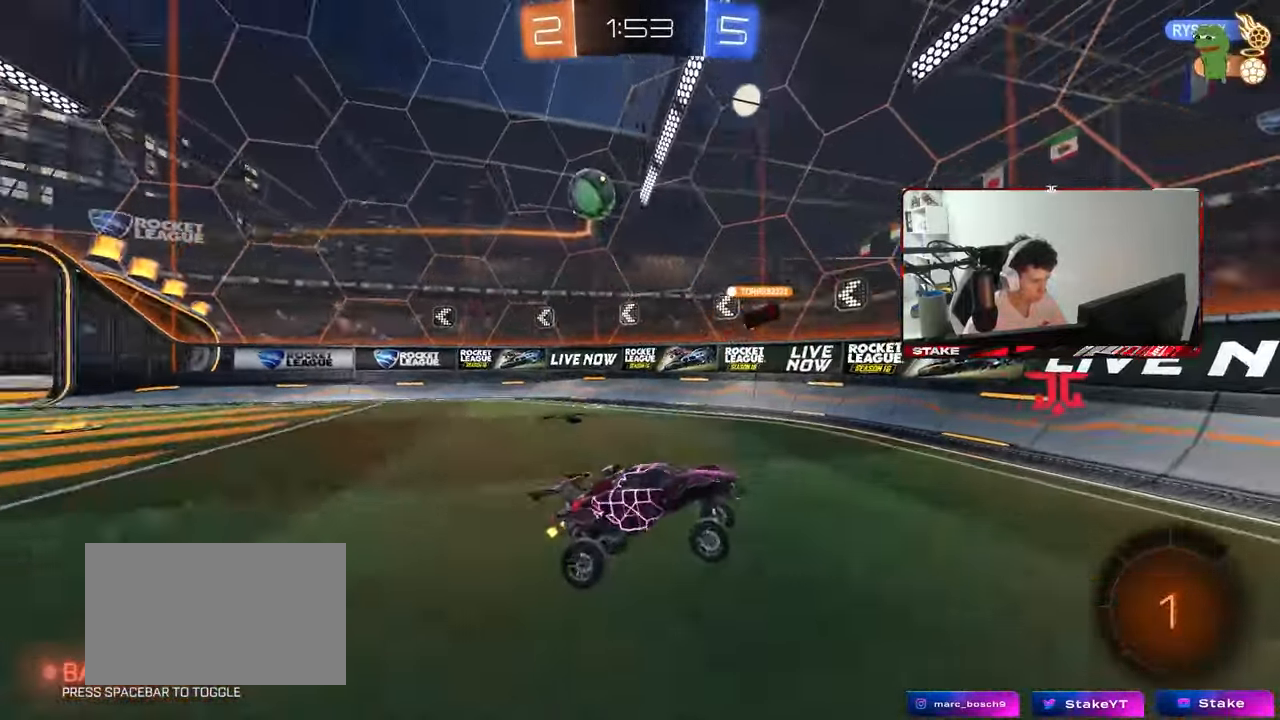
{"keys": ["d", "w"], "mouse": [], "mouse_move": "still", "events": [[283, "shift", "down"], [383, "shift", "up"]]}
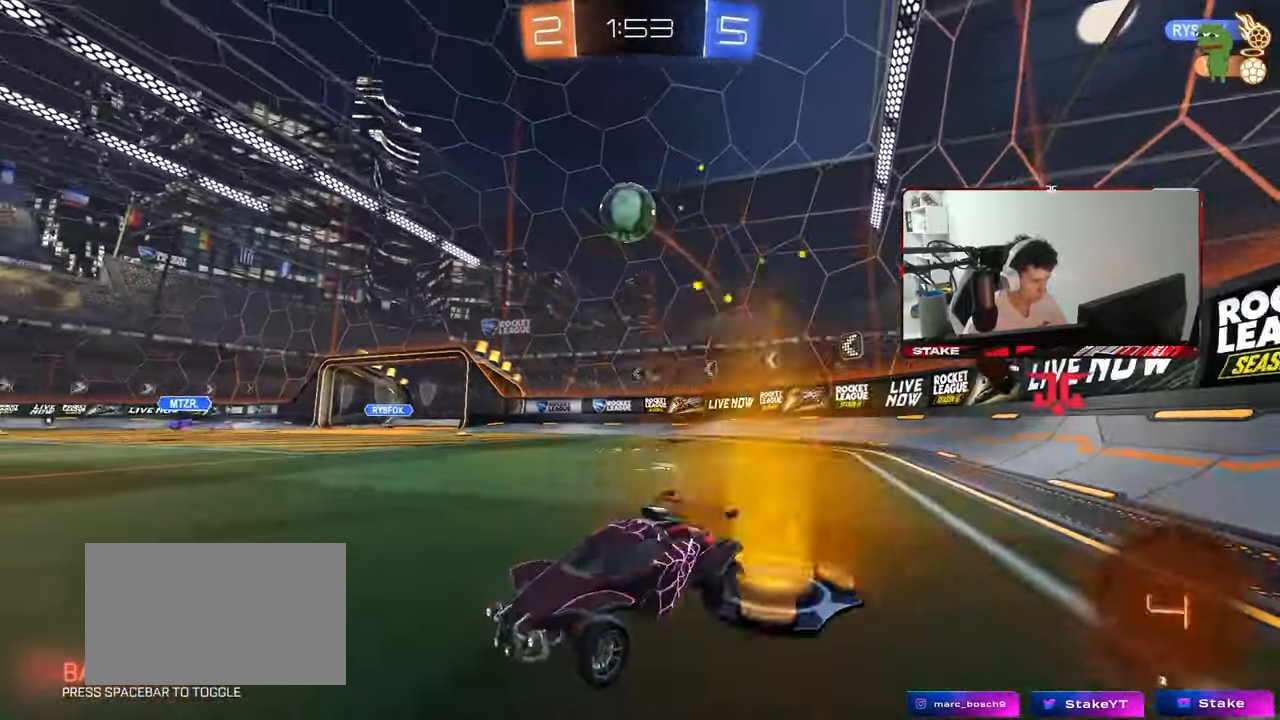
{"keys": ["shift", "w"], "mouse": ["left", "right"], "mouse_move": "still", "events": [[17, "d", "up"], [167, "mouse_left", "down"], [200, "d", "down"], [200, "w", "up"], [250, "mouse_right", "down"], [250, "w", "down"], [350, "d", "up"], [350, "mouse_right", "up"], [350, "shift", "down"], [400, "mouse_right", "down"]]}
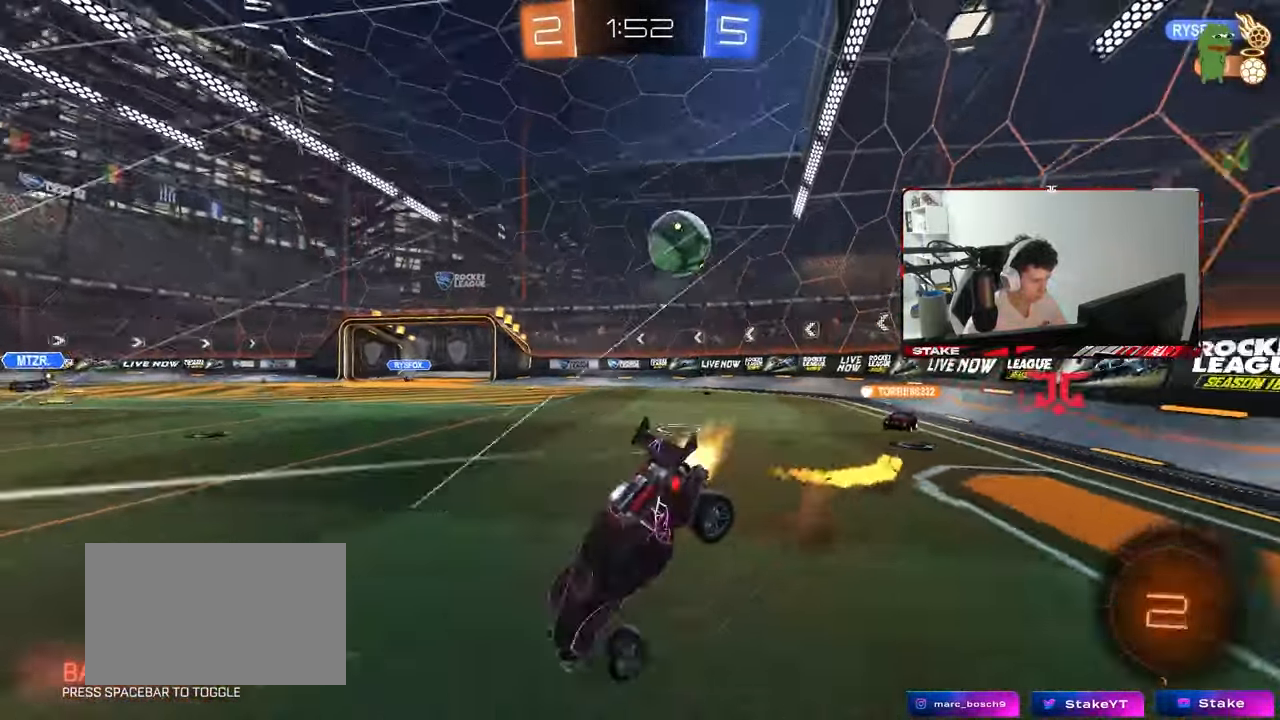
{"keys": [], "mouse": [], "mouse_move": "still", "events": [[33, "mouse_left", "up"], [33, "mouse_right", "up"], [217, "shift", "up"], [317, "d", "down"], [317, "w", "up"], [367, "shift", "down"], [467, "d", "up"], [467, "shift", "up"]]}
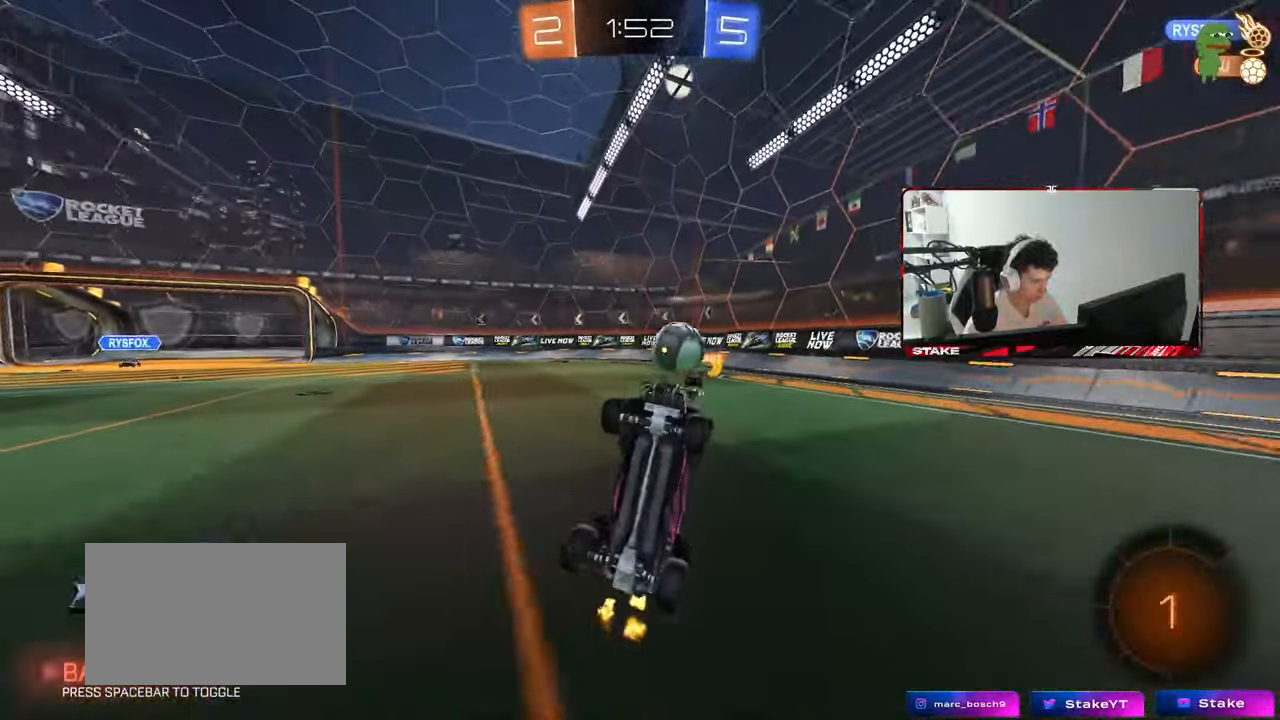
{"keys": ["w"], "mouse": [], "mouse_move": "still", "events": [[333, "a", "down"], [433, "a", "up"], [467, "w", "down"]]}
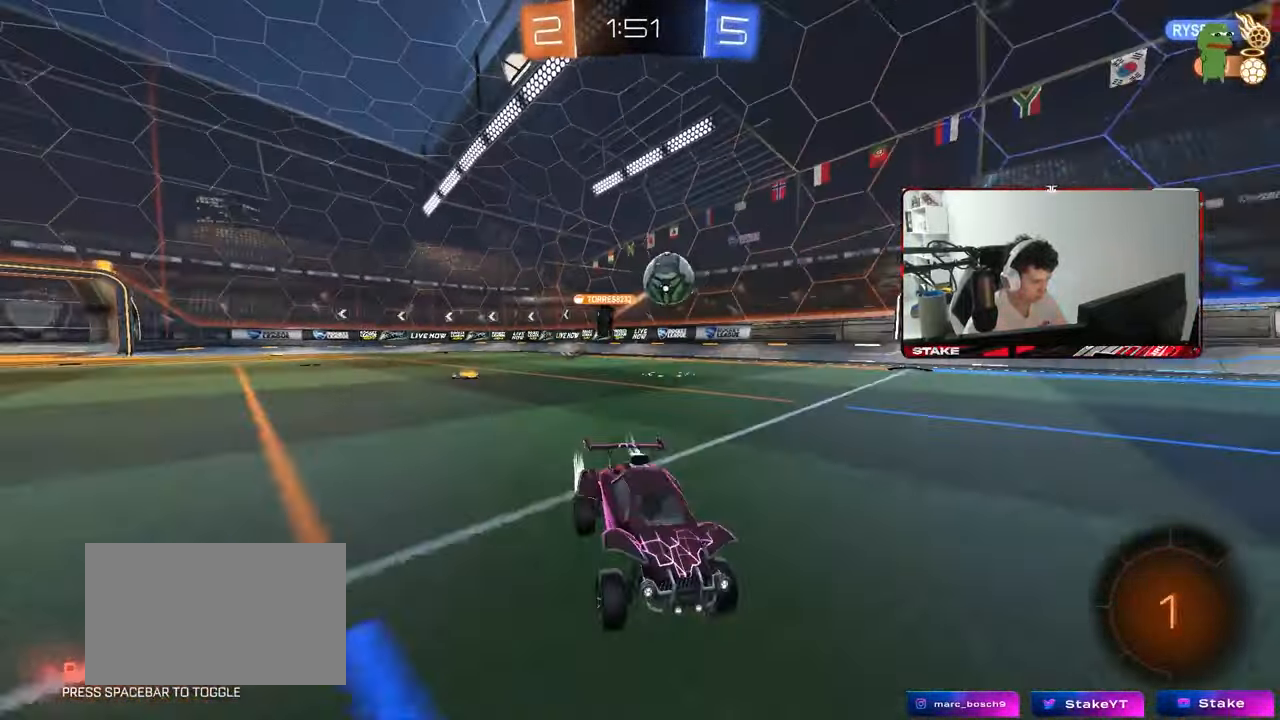
{"keys": ["w"], "mouse": [], "mouse_move": "still", "events": [[17, "a", "down"], [250, "a", "up"]]}
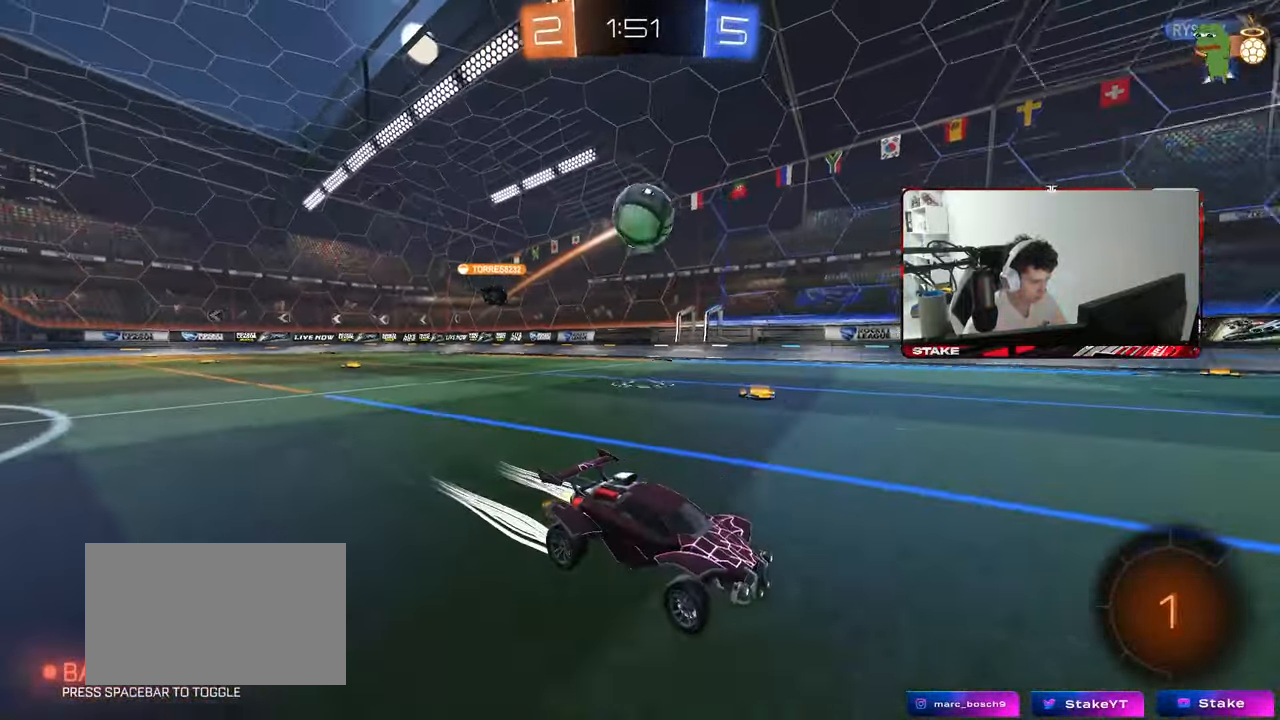
{"keys": [], "mouse": [], "mouse_move": "still", "events": [[183, "a", "down"], [217, "a", "up"], [217, "w", "up"], [417, "d", "down"], [450, "d", "up"]]}
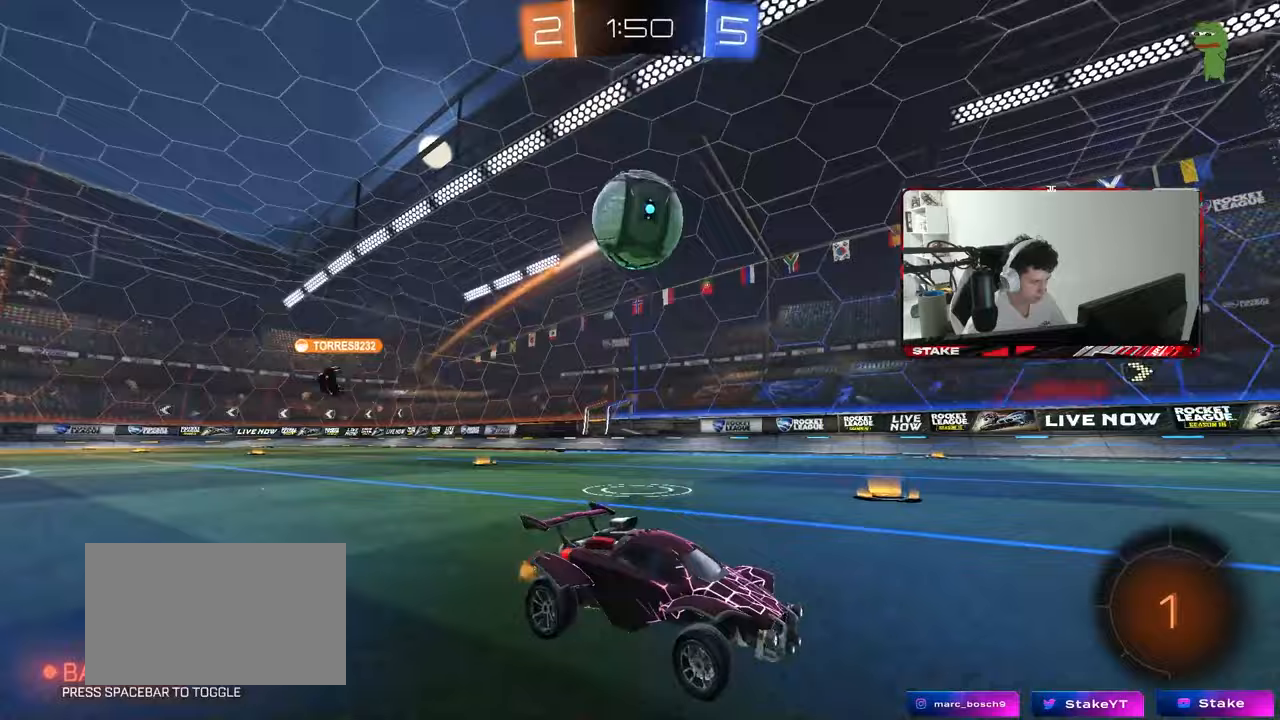
{"keys": ["w"], "mouse": [], "mouse_move": "still", "events": [[50, "w", "down"]]}
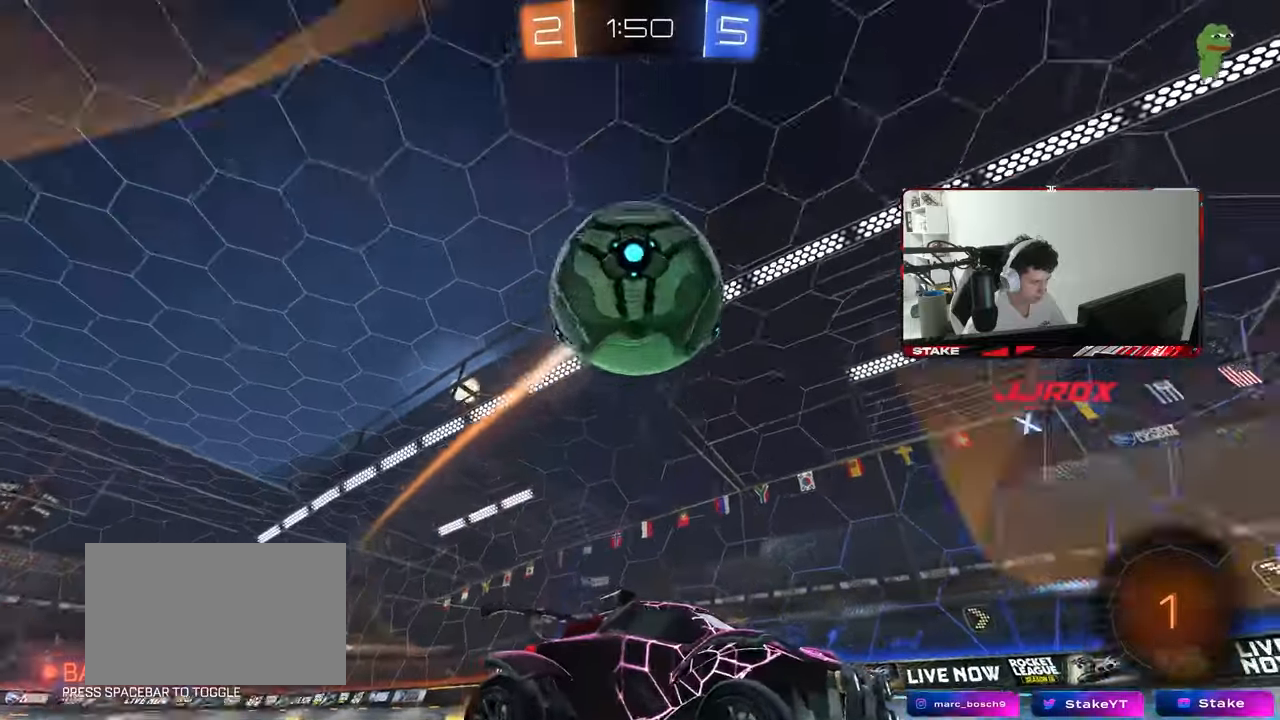
{"keys": [], "mouse": [], "mouse_move": "still", "events": [[17, "d", "down"], [67, "mouse_right", "down"], [67, "w", "up"], [117, "d", "up"], [200, "mouse_right", "up"], [250, "mouse_right", "down"], [400, "mouse_right", "up"]]}
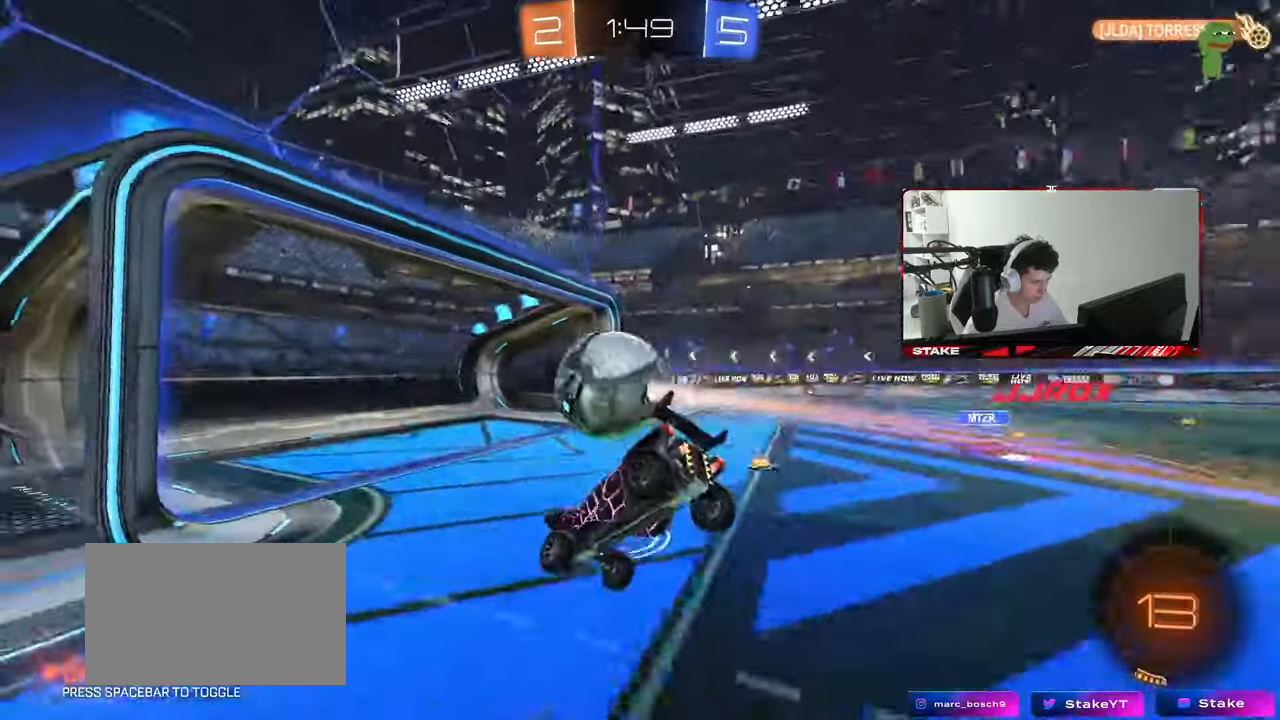
{"keys": [], "mouse": [], "mouse_move": "still", "events": [[217, "d", "down"], [217, "s", "down"], [367, "s", "up"], [367, "shift", "down"], [417, "d", "up"], [450, "shift", "up"]]}